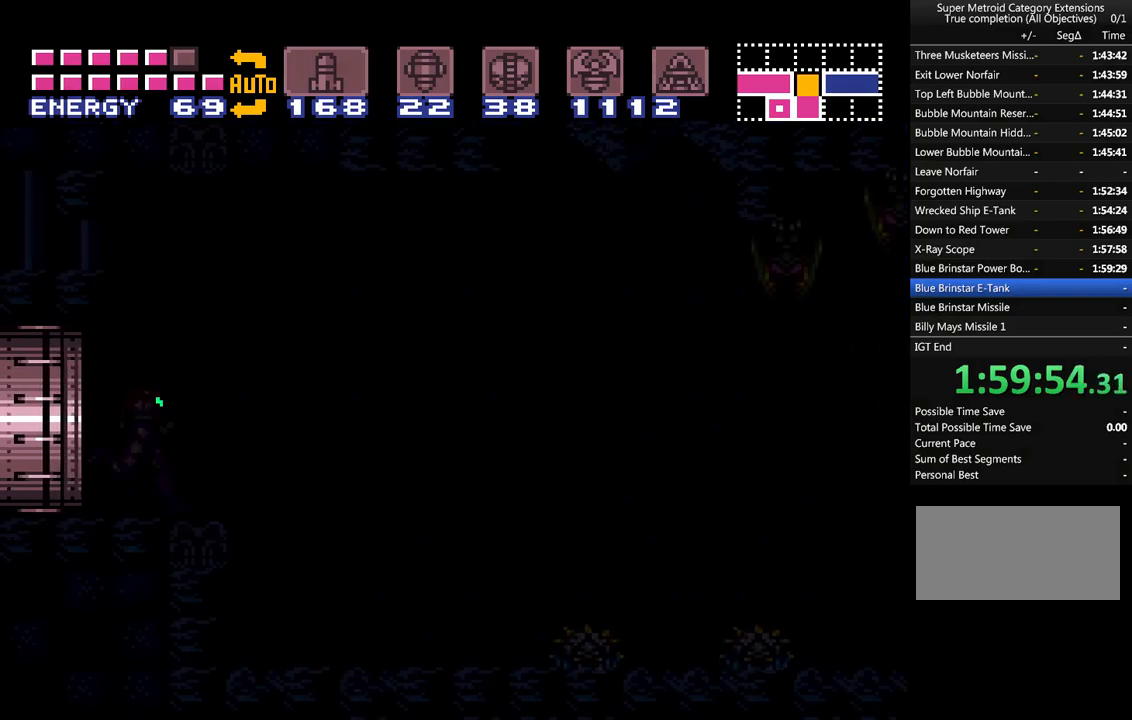
Gameplay with a controller (Nintendo layout); each line is a JSON object with the inputs held at the frame after it. "events" lists button and stick changes between this image and that frame as [ms after this image, input, new state], when the widget could be followed in between. Not read: L3 R3.
{"buttons": ["A", "DPAD_RIGHT"], "events": []}
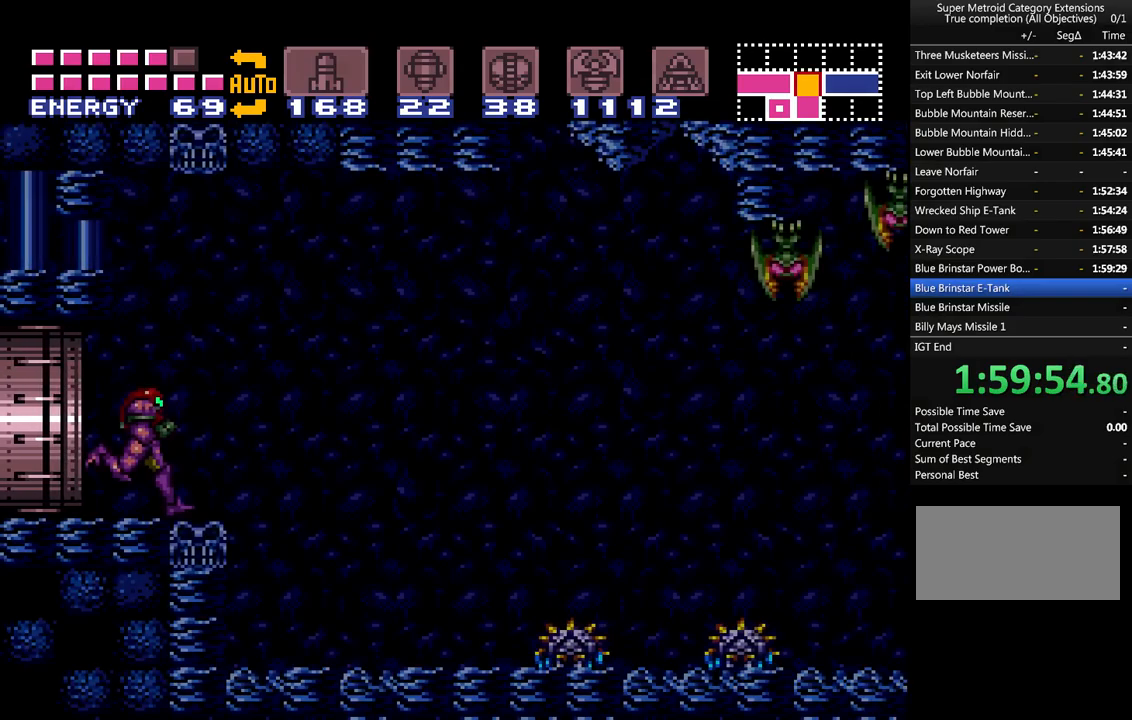
{"buttons": ["A", "DPAD_RIGHT"], "events": [[50, "DPAD_RIGHT", "up"], [333, "DPAD_RIGHT", "down"]]}
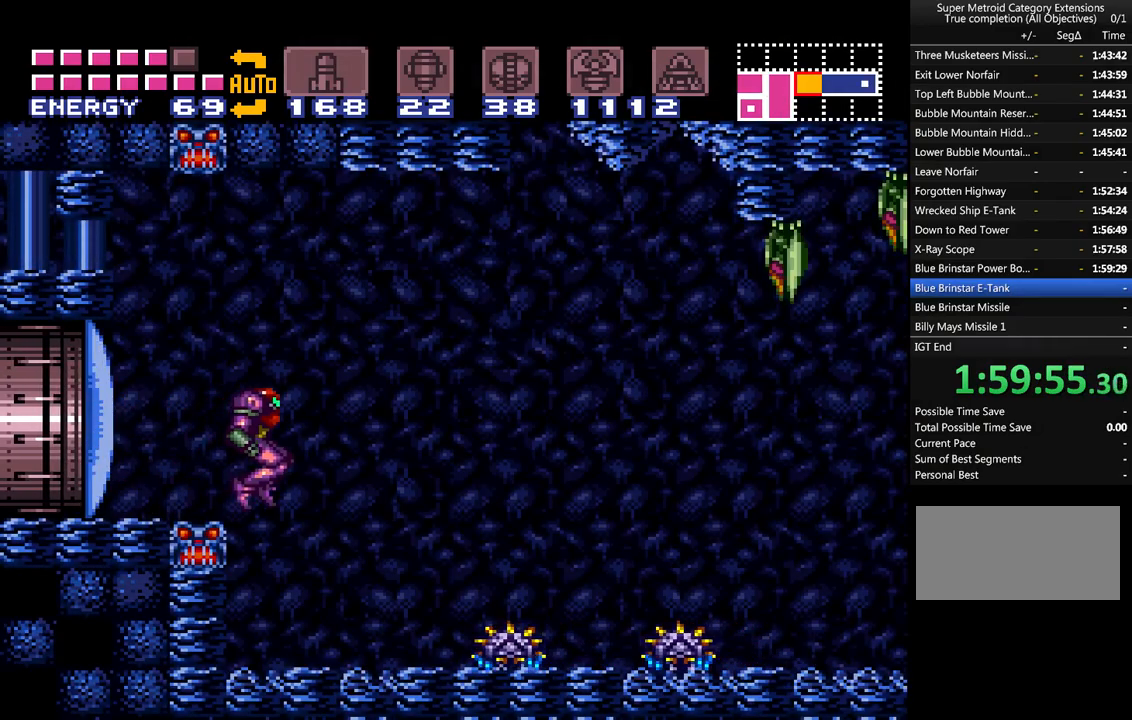
{"buttons": ["A", "Y"], "events": [[17, "DPAD_RIGHT", "up"], [433, "Y", "down"]]}
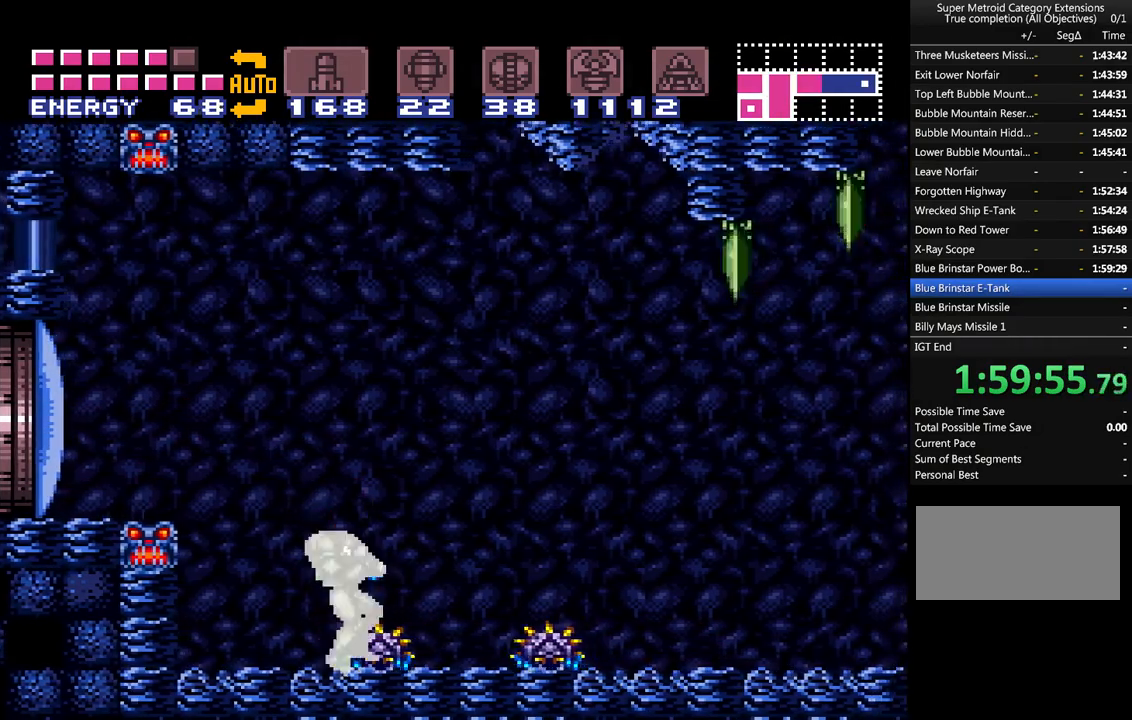
{"buttons": ["A", "Y"], "events": [[17, "Y", "up"], [117, "Y", "down"], [200, "Y", "up"], [300, "Y", "down"], [400, "Y", "up"], [483, "Y", "down"]]}
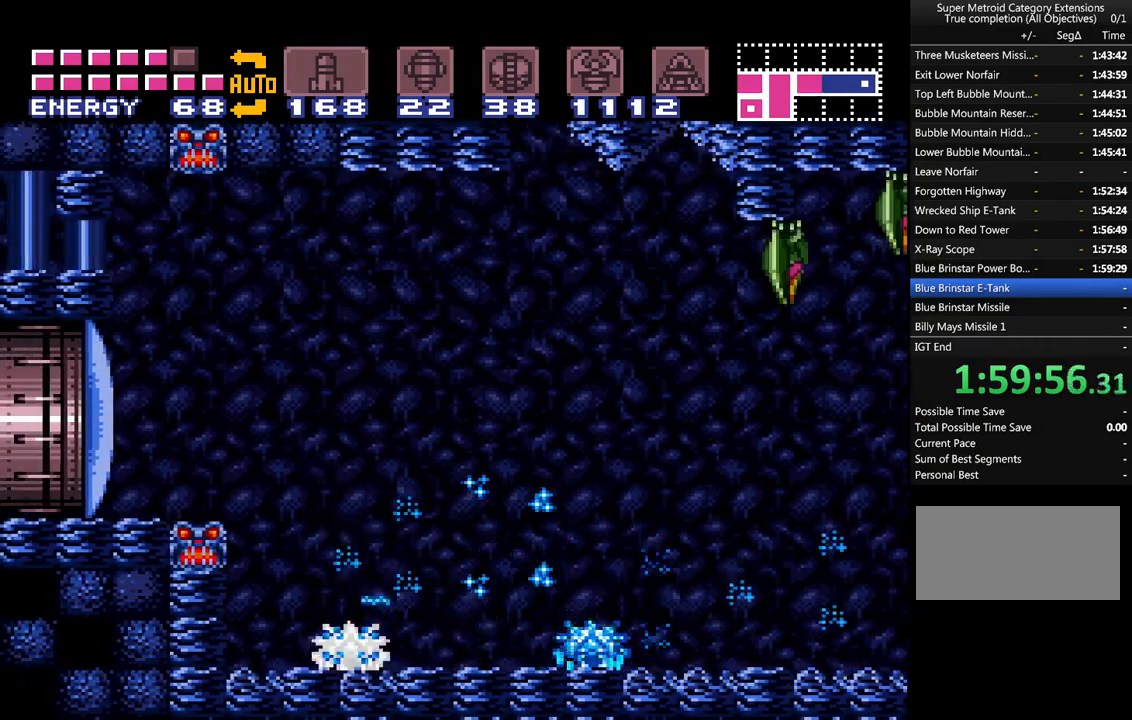
{"buttons": ["A"], "events": [[50, "Y", "up"], [150, "Y", "down"], [233, "Y", "up"], [383, "Y", "down"], [450, "Y", "up"]]}
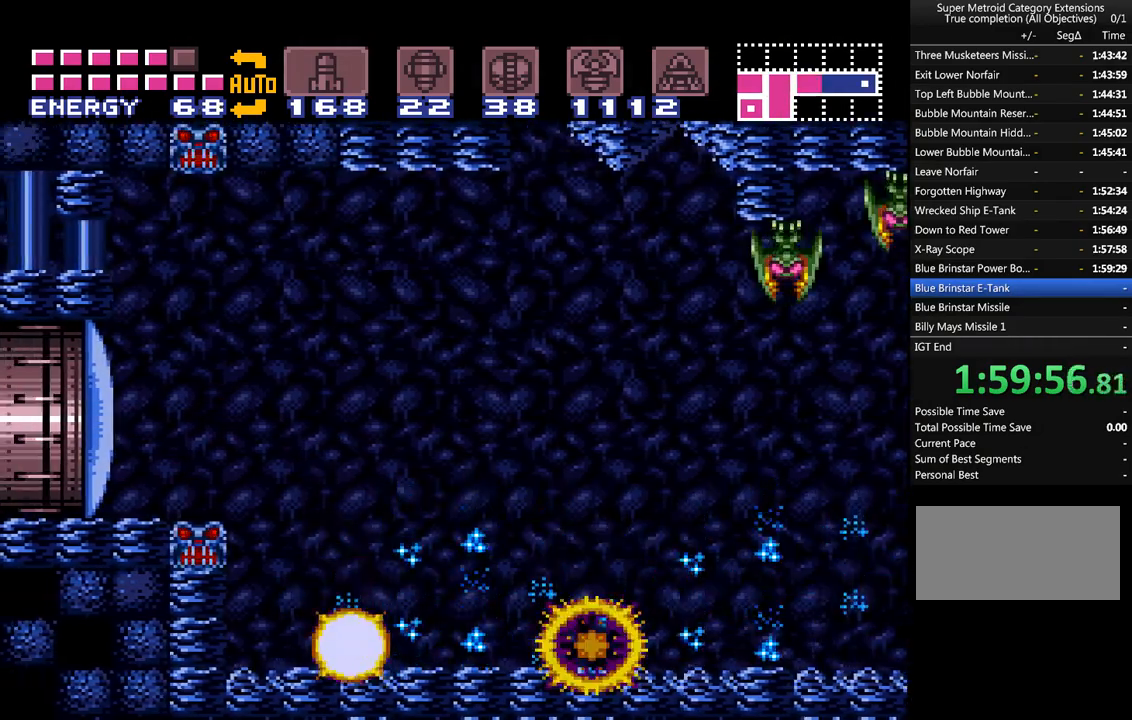
{"buttons": ["A", "DPAD_RIGHT"], "events": [[117, "DPAD_RIGHT", "down"]]}
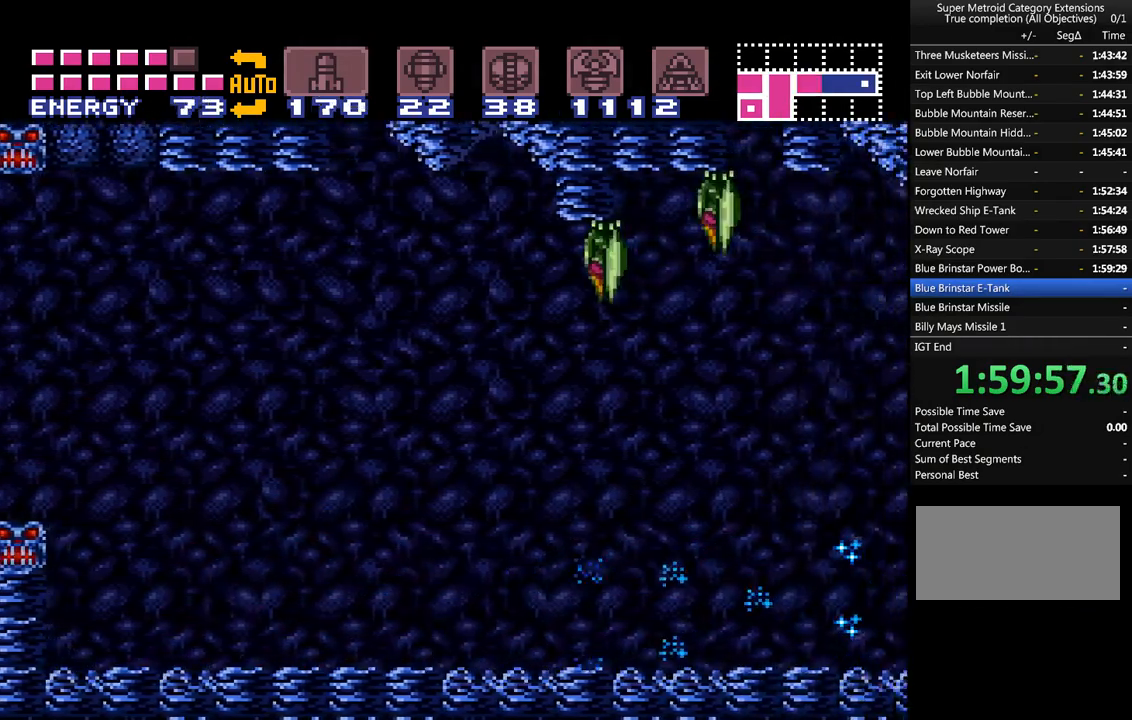
{"buttons": ["A", "DPAD_RIGHT"], "events": []}
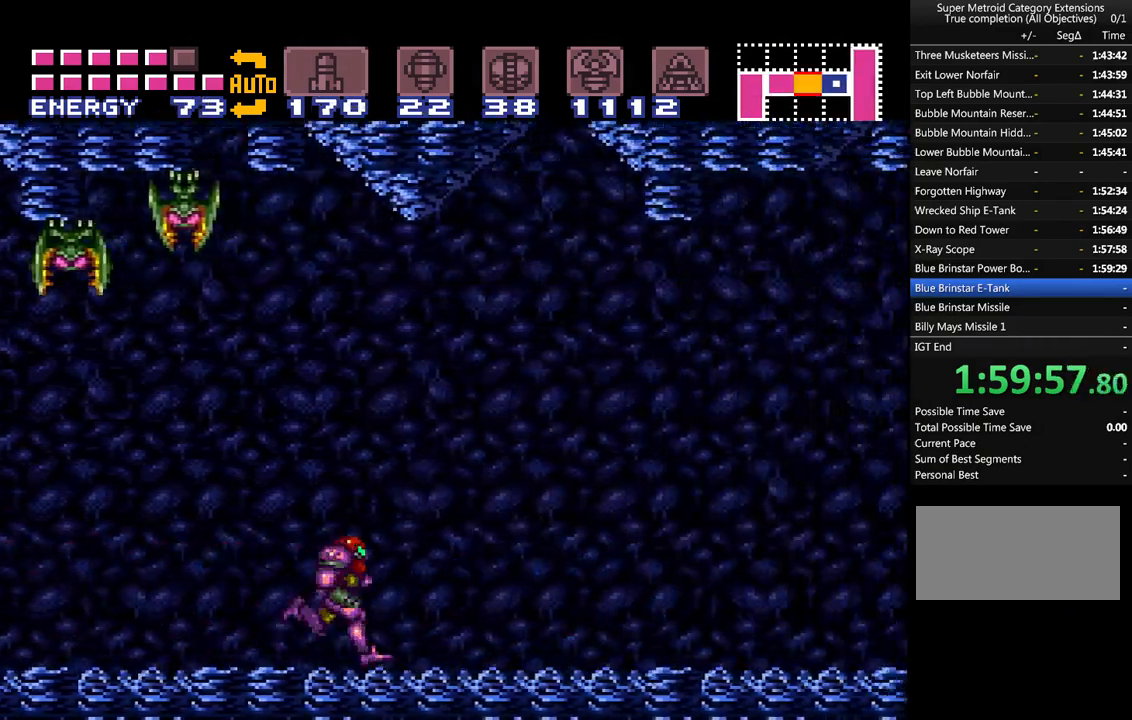
{"buttons": ["A", "DPAD_UP"], "events": [[17, "Y", "down"], [100, "Y", "up"], [167, "Y", "down"], [300, "DPAD_RIGHT", "up"], [300, "Y", "up"], [350, "DPAD_UP", "down"], [383, "Y", "down"], [483, "Y", "up"]]}
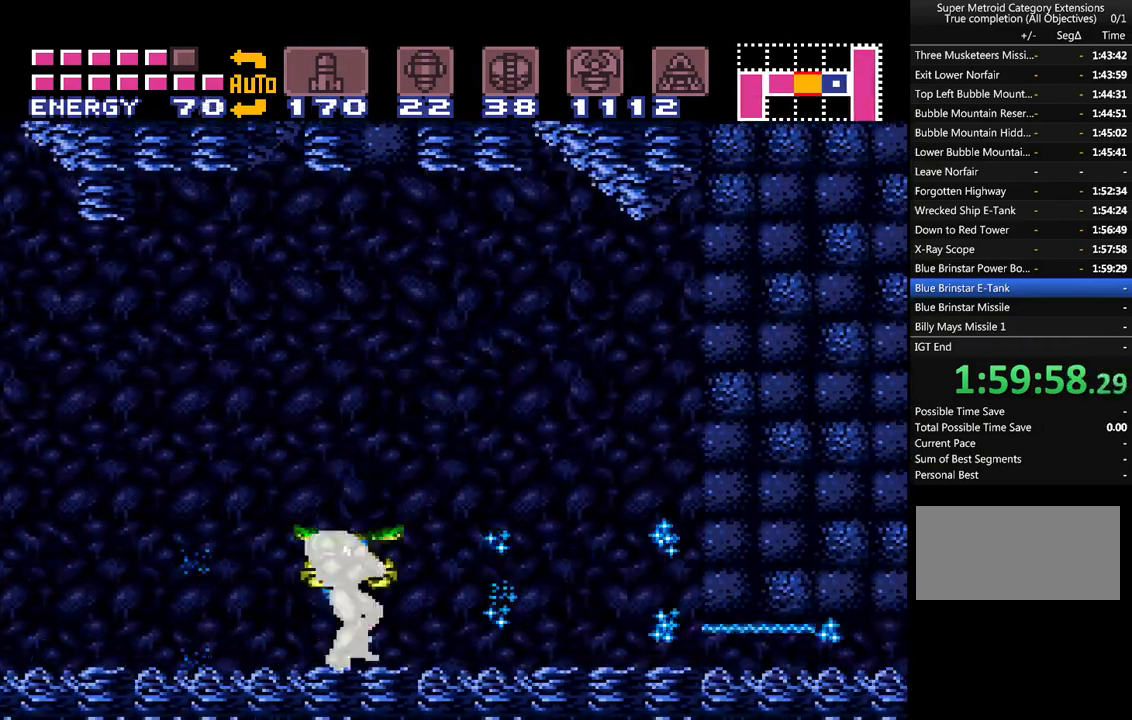
{"buttons": ["A", "Y", "DPAD_UP"], "events": [[67, "Y", "down"], [167, "Y", "up"], [267, "Y", "down"], [350, "Y", "up"], [450, "Y", "down"]]}
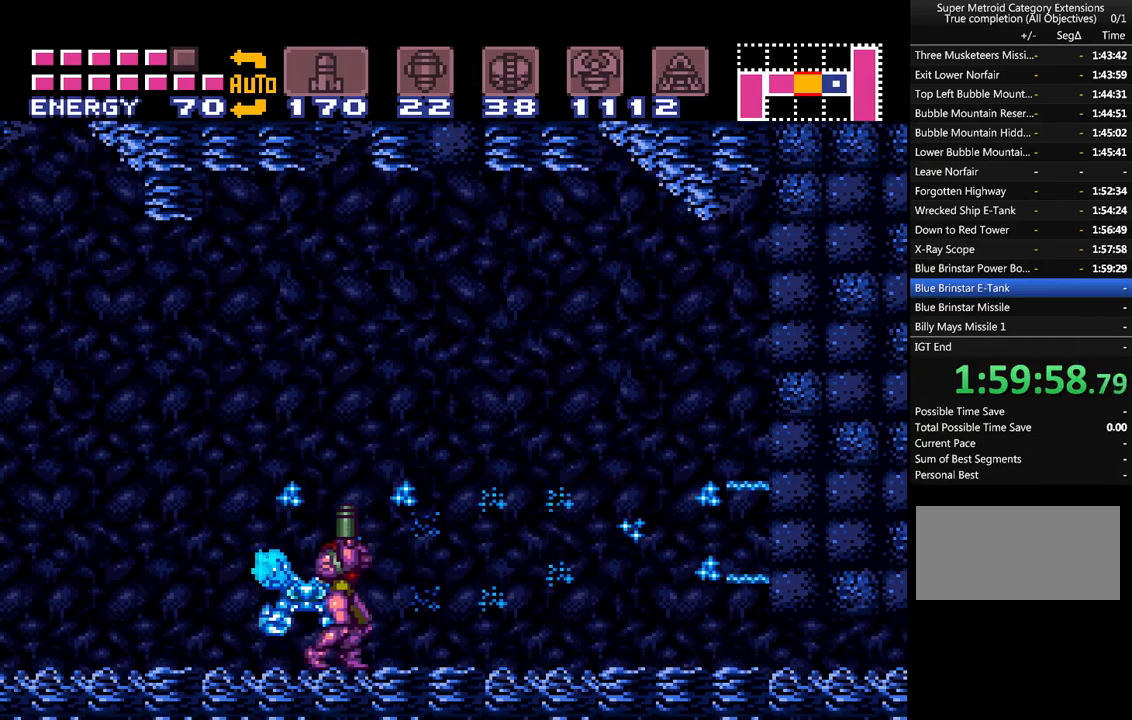
{"buttons": ["DPAD_UP"], "events": [[33, "Y", "up"], [133, "Y", "down"], [233, "Y", "up"], [317, "Y", "down"], [383, "Y", "up"], [450, "A", "up"]]}
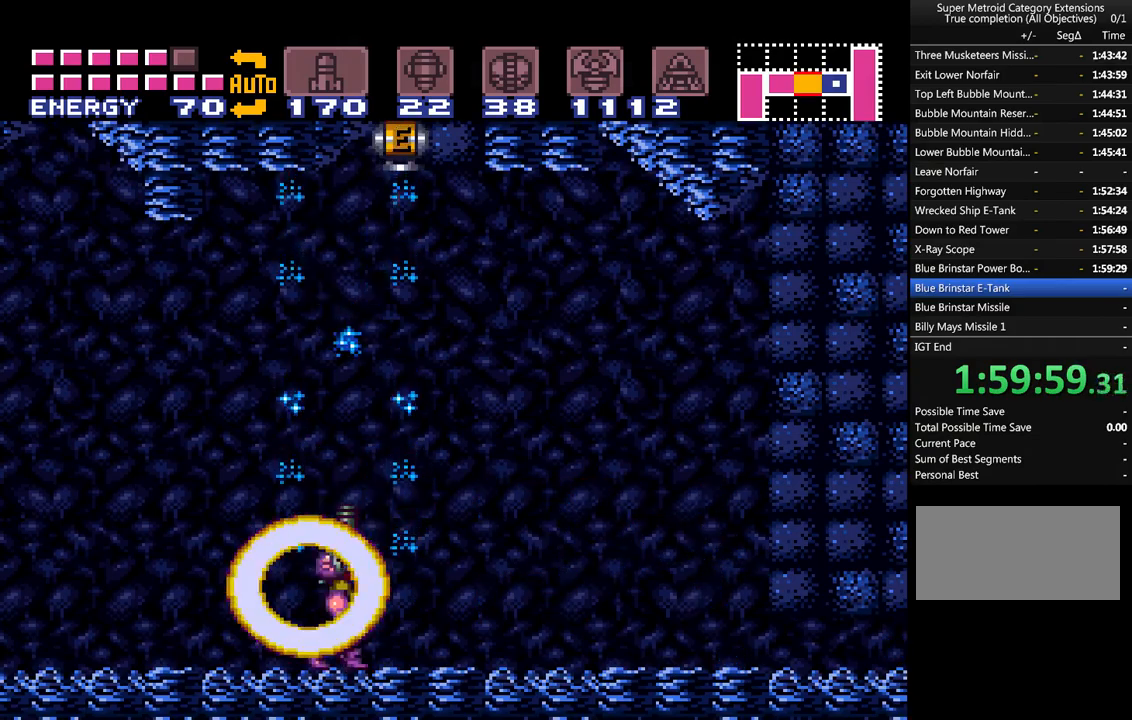
{"buttons": ["A", "B"], "events": [[33, "A", "down"], [67, "DPAD_UP", "up"], [100, "A", "up"], [133, "A", "down"], [167, "DPAD_RIGHT", "down"], [233, "B", "down"], [233, "DPAD_RIGHT", "up"]]}
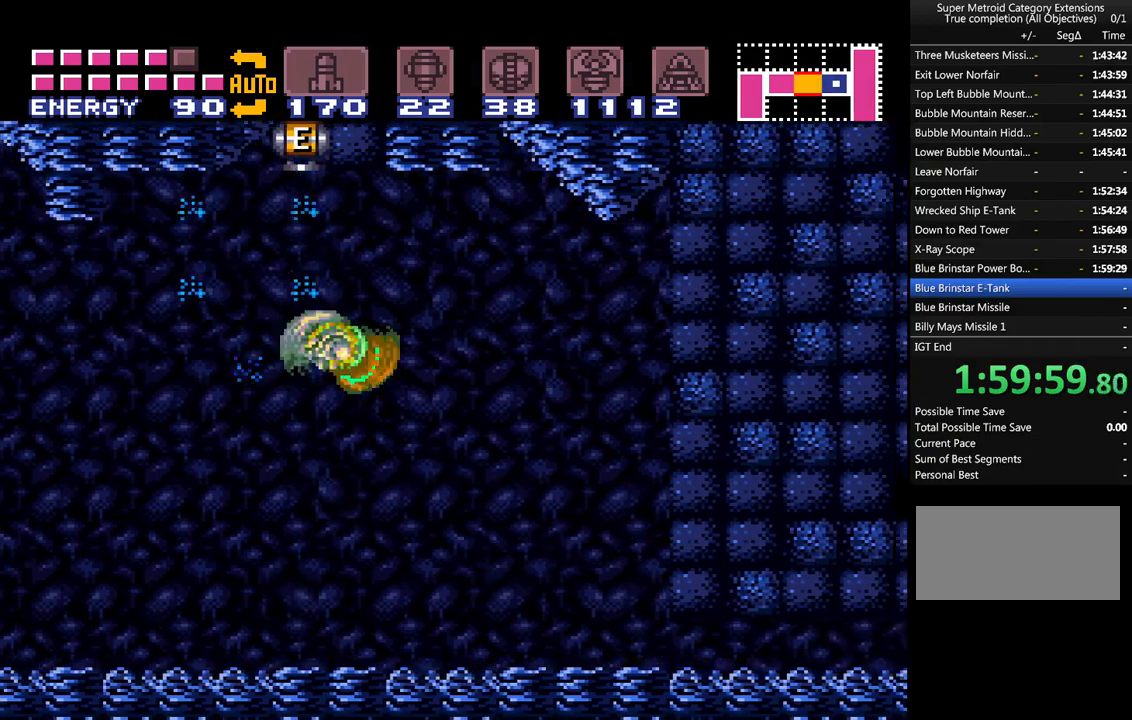
{"buttons": ["A", "B"], "events": [[50, "DPAD_LEFT", "down"], [200, "DPAD_LEFT", "up"]]}
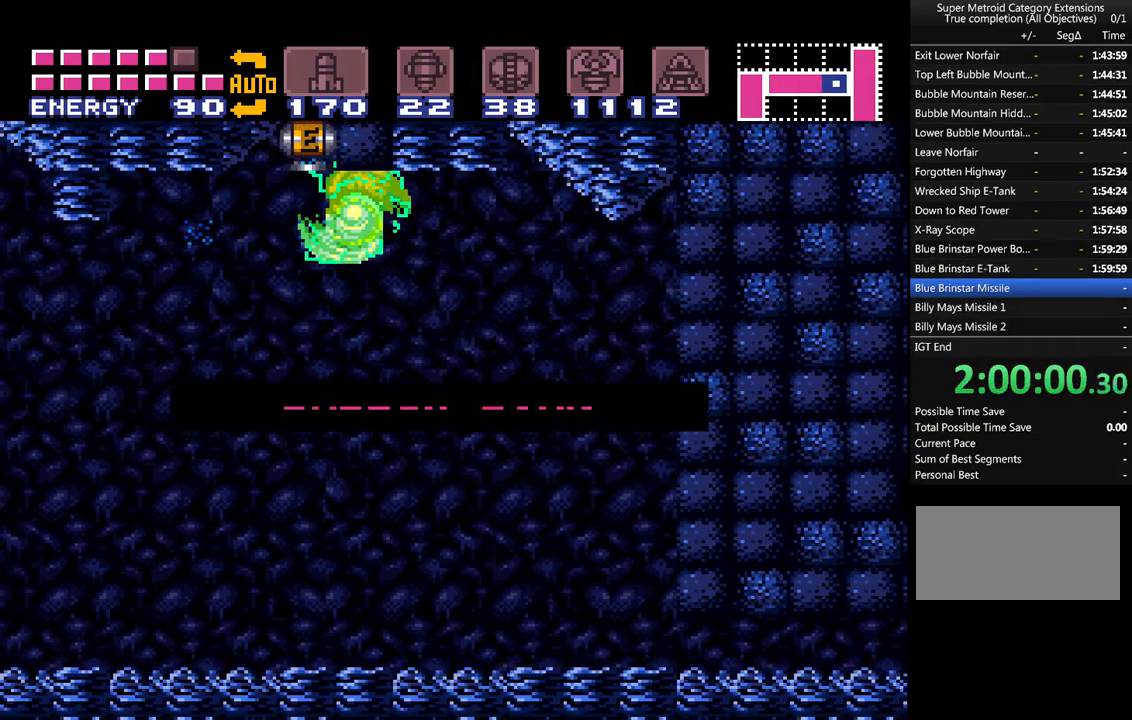
{"buttons": ["A"], "events": [[100, "B", "up"]]}
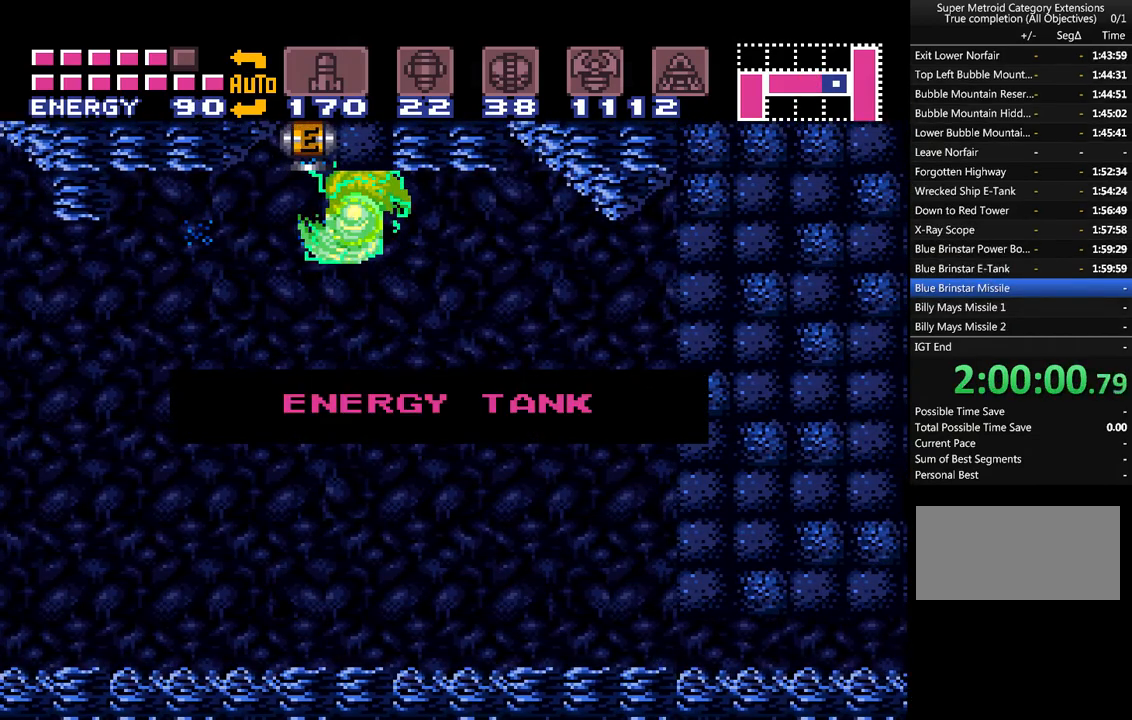
{"buttons": ["A"], "events": []}
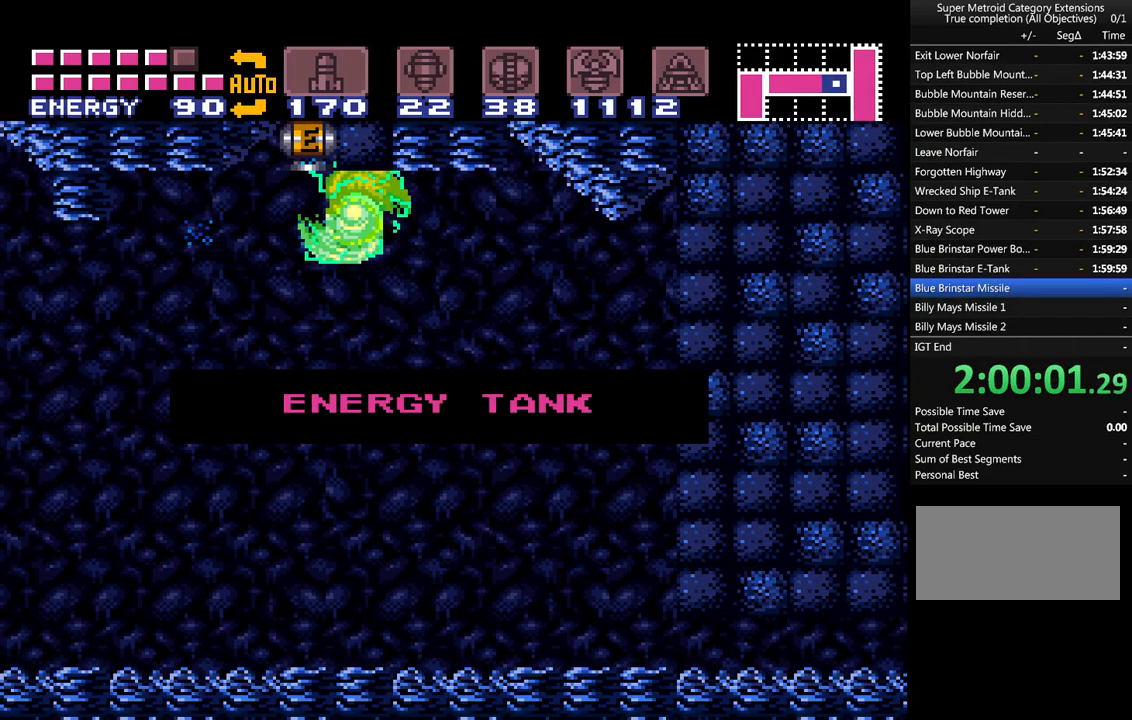
{"buttons": ["A"], "events": []}
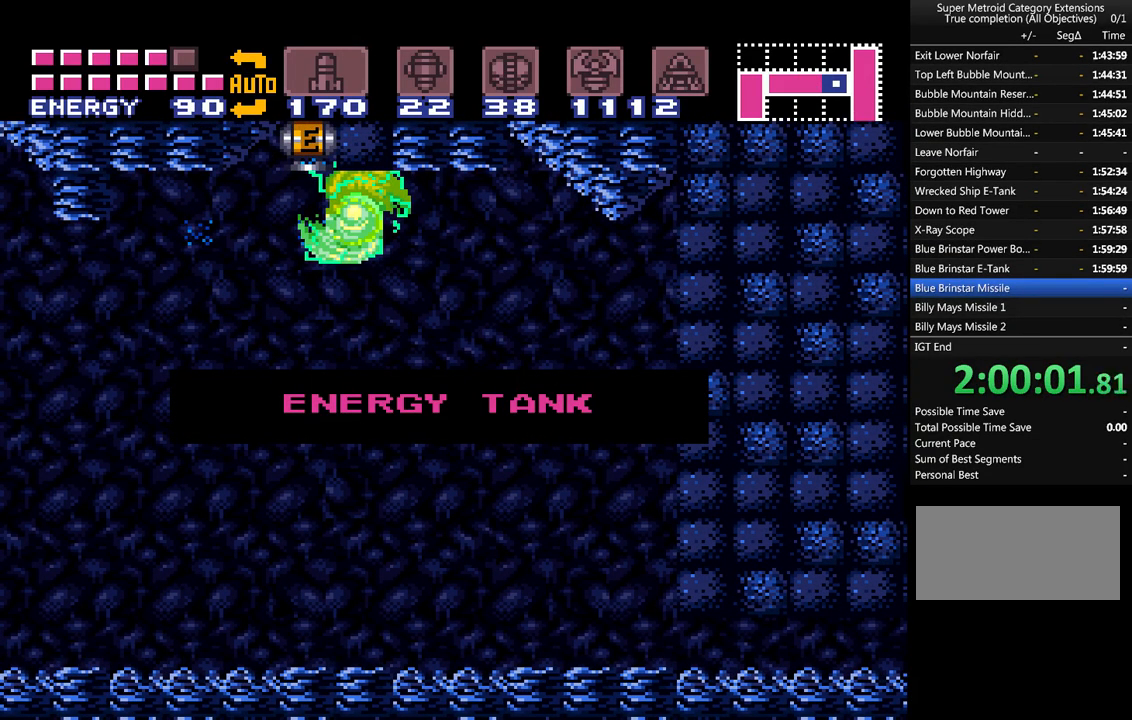
{"buttons": ["A"], "events": []}
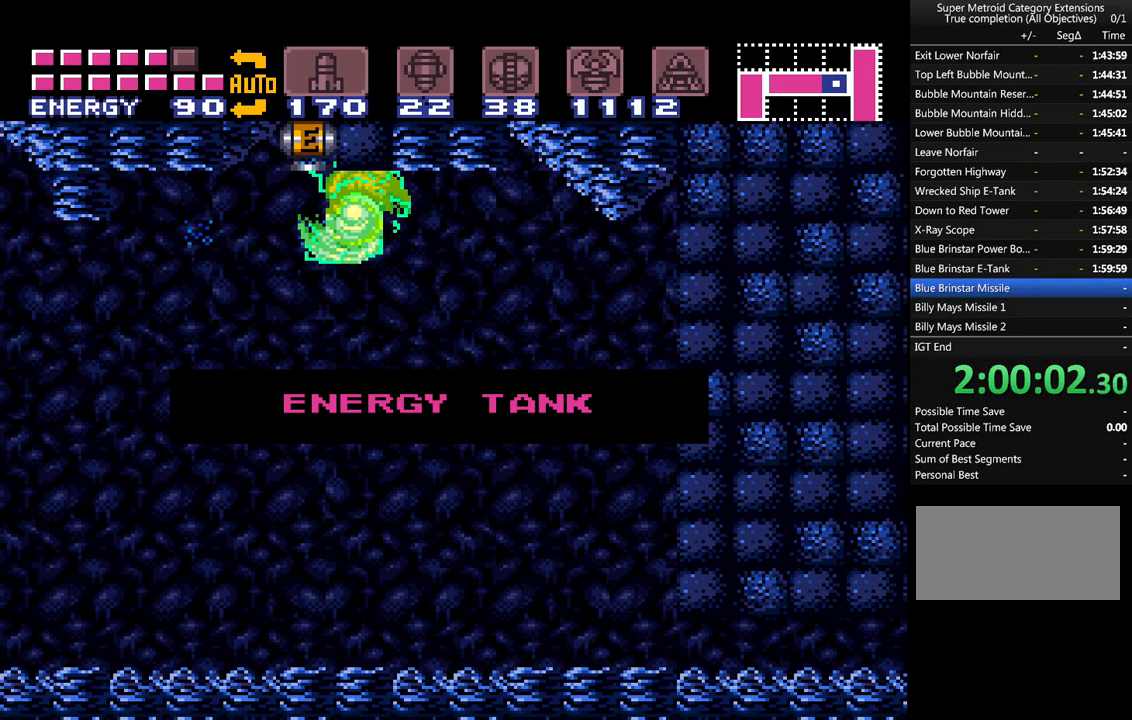
{"buttons": ["A"], "events": []}
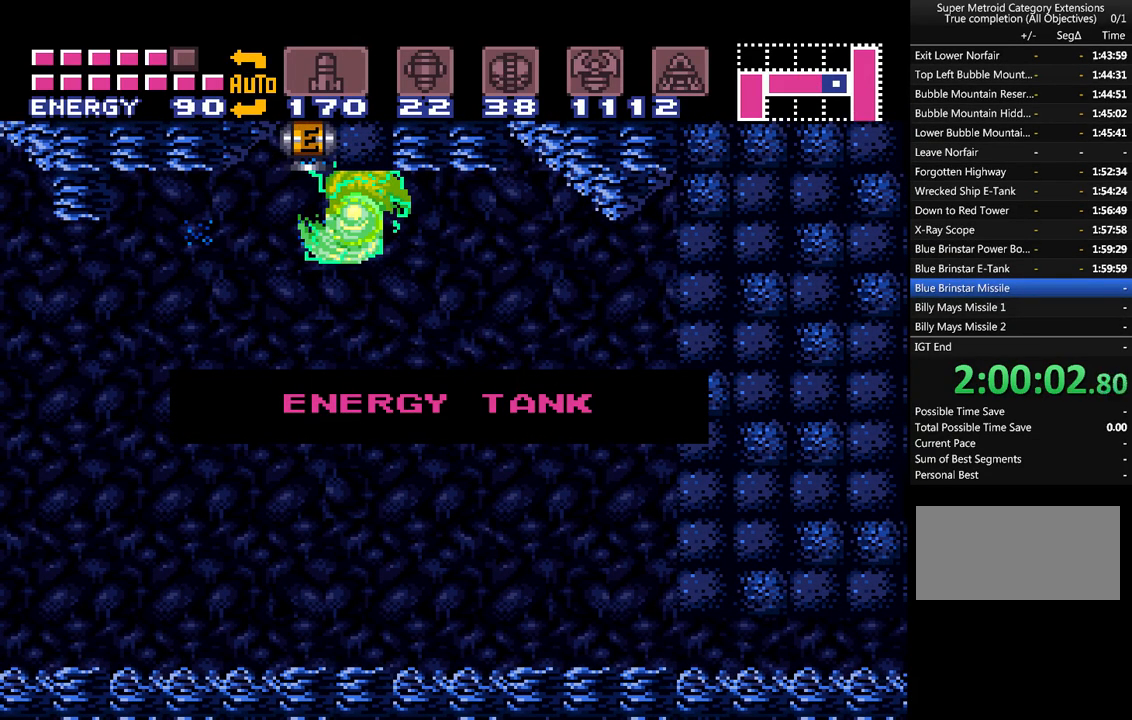
{"buttons": ["A"], "events": []}
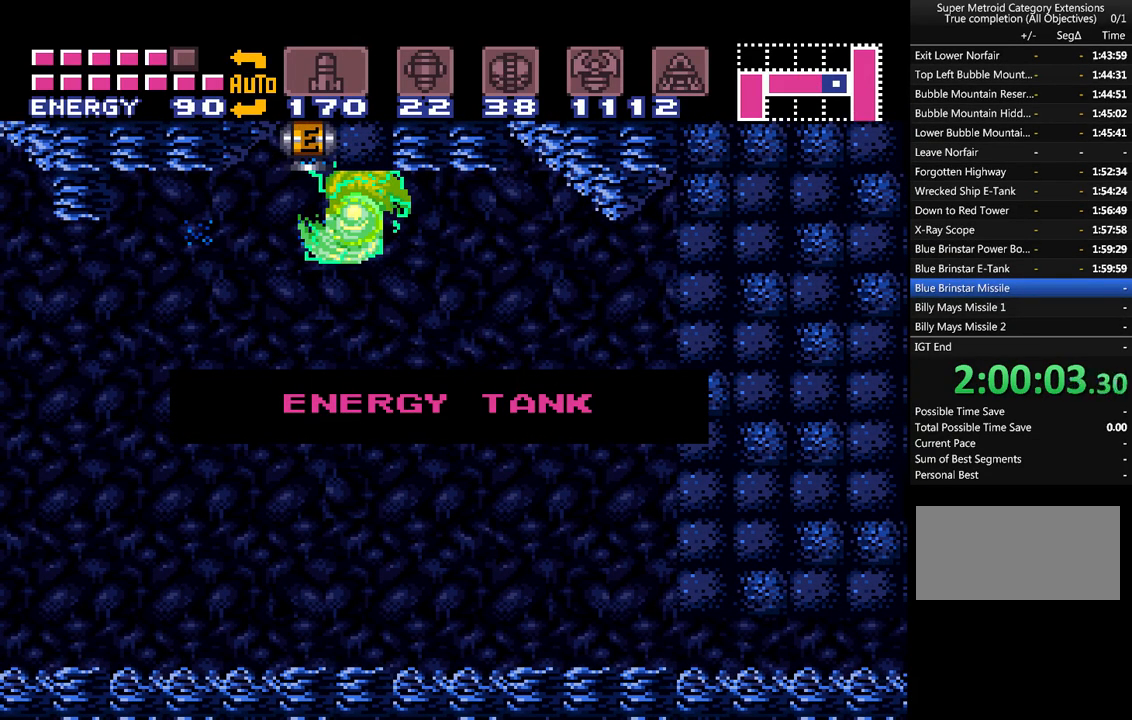
{"buttons": ["A"], "events": []}
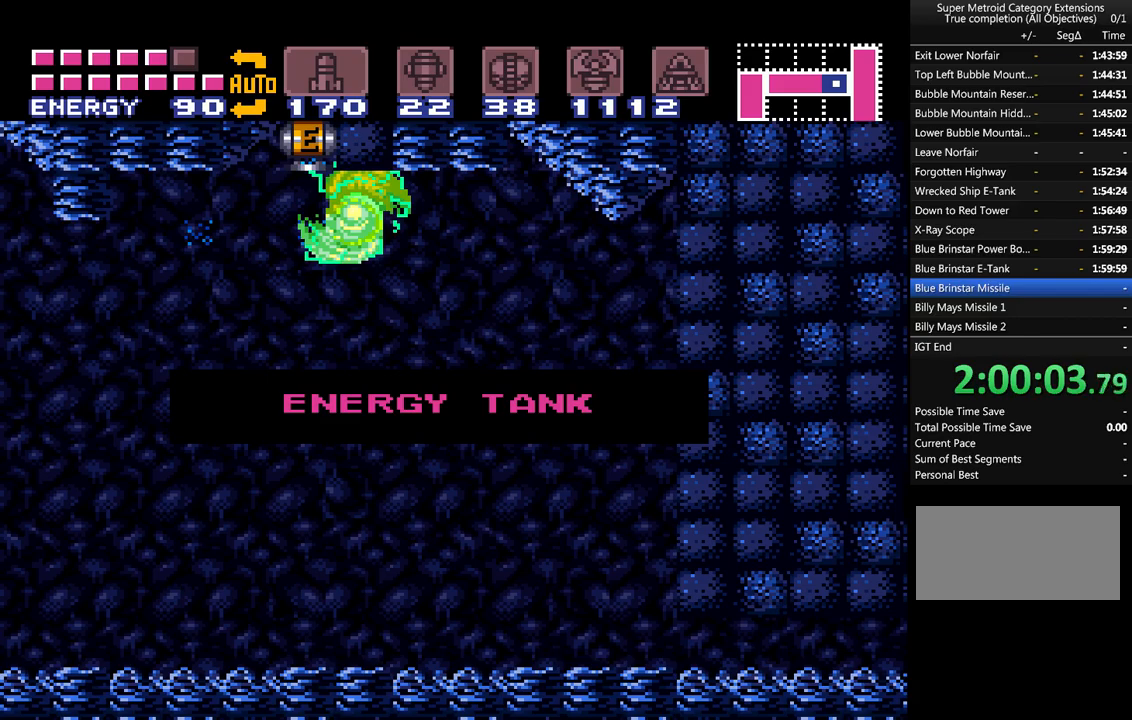
{"buttons": ["A", "DPAD_RIGHT"], "events": [[67, "DPAD_RIGHT", "down"]]}
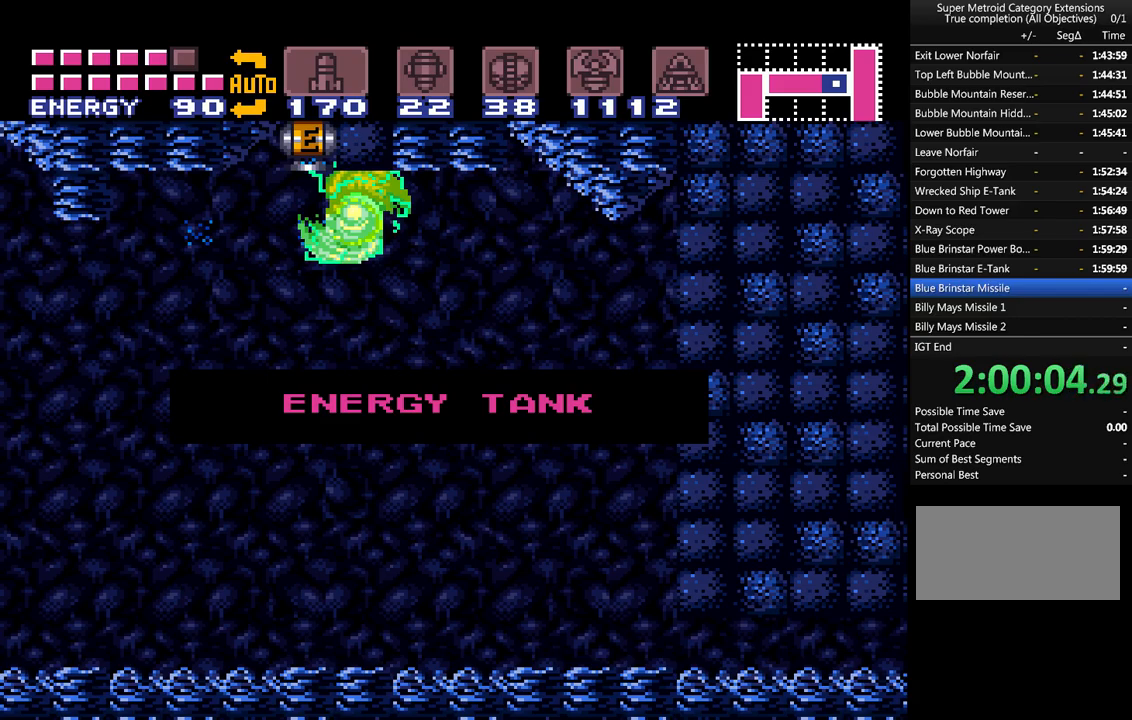
{"buttons": ["A", "DPAD_RIGHT"], "events": [[133, "Y", "down"], [217, "Y", "up"], [317, "Y", "down"], [367, "Y", "up"]]}
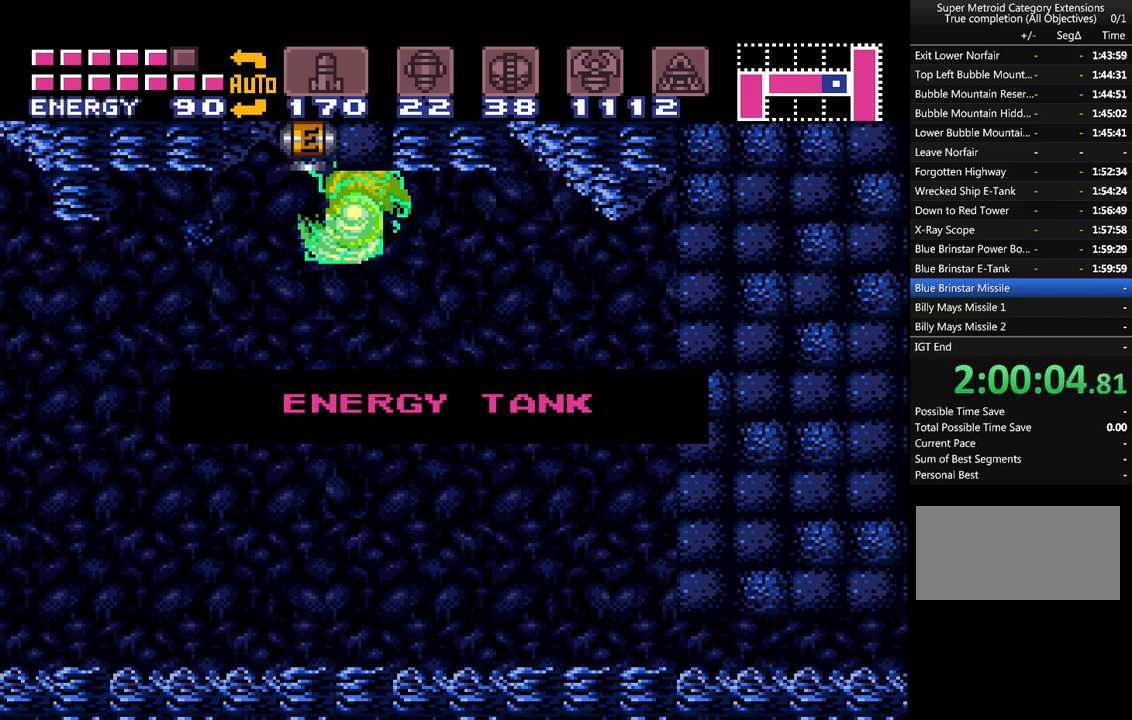
{"buttons": ["A", "Y", "DPAD_RIGHT"], "events": [[100, "Y", "down"], [167, "SELECT", "down"], [217, "SELECT", "up"], [217, "Y", "up"], [283, "Y", "down"], [383, "Y", "up"], [400, "SELECT", "down"], [467, "SELECT", "up"], [467, "Y", "down"]]}
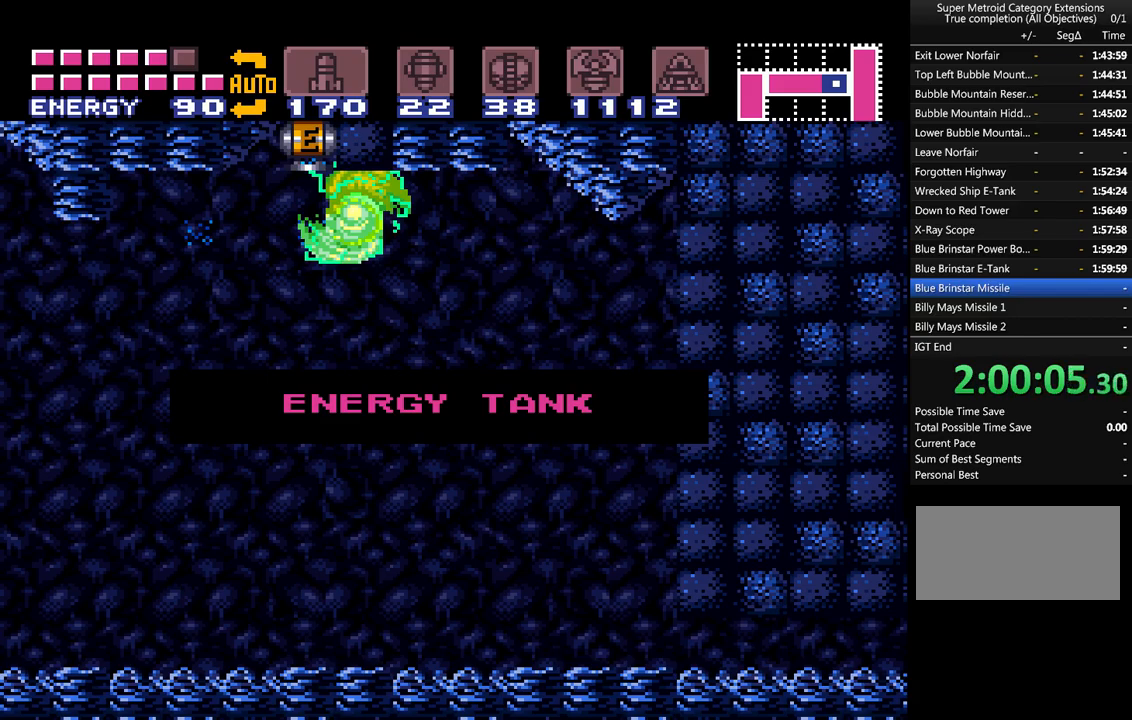
{"buttons": ["A", "Y", "DPAD_RIGHT"], "events": [[67, "SELECT", "down"], [67, "Y", "up"], [167, "SELECT", "up"], [167, "Y", "down"], [250, "Y", "up"], [317, "SELECT", "down"], [317, "Y", "down"], [433, "SELECT", "up"], [433, "Y", "up"], [500, "Y", "down"]]}